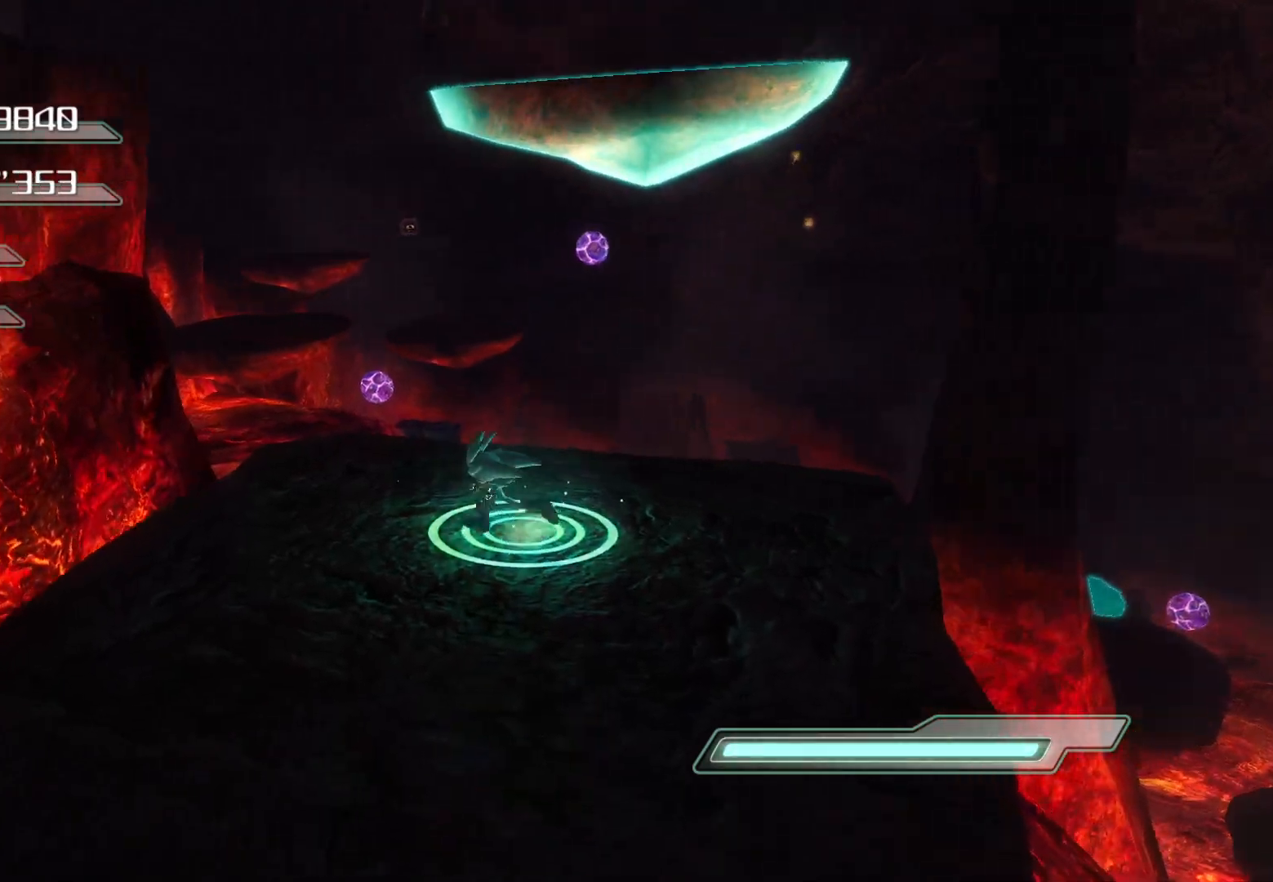
Gameplay with a controller (PlayStation layout); each line is a JSON object with the inputs held at the frame after it. "events" lists button and stick changes between this image and that frame as [ms after this image, input, new state], when the widget could be followed in between.
{"buttons": ["CROSS"], "left_stick": "up", "right_stick": "center", "events": [[50, "left_stick", "up"], [201, "CROSS", "down"]]}
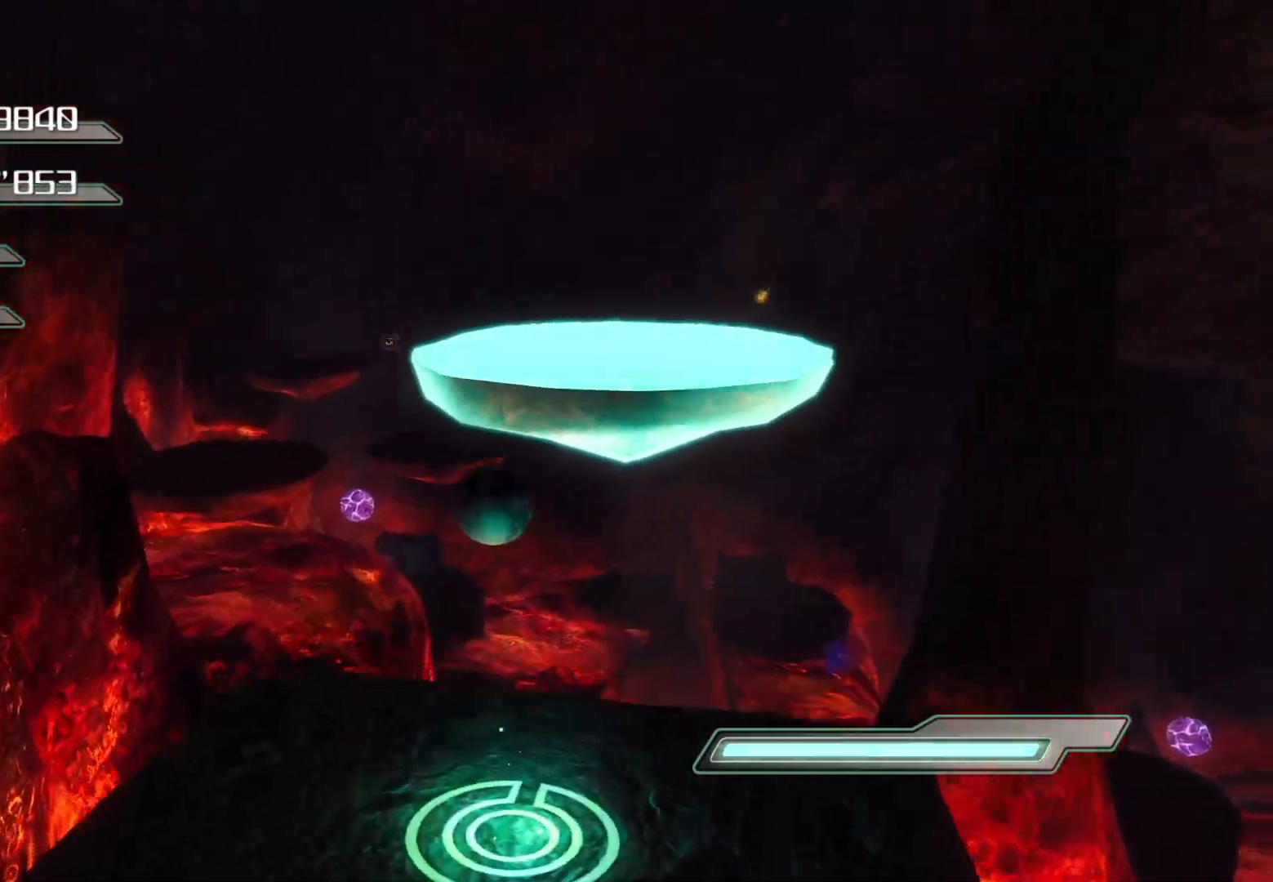
{"buttons": [], "left_stick": "up", "right_stick": "center", "events": [[452, "CROSS", "up"]]}
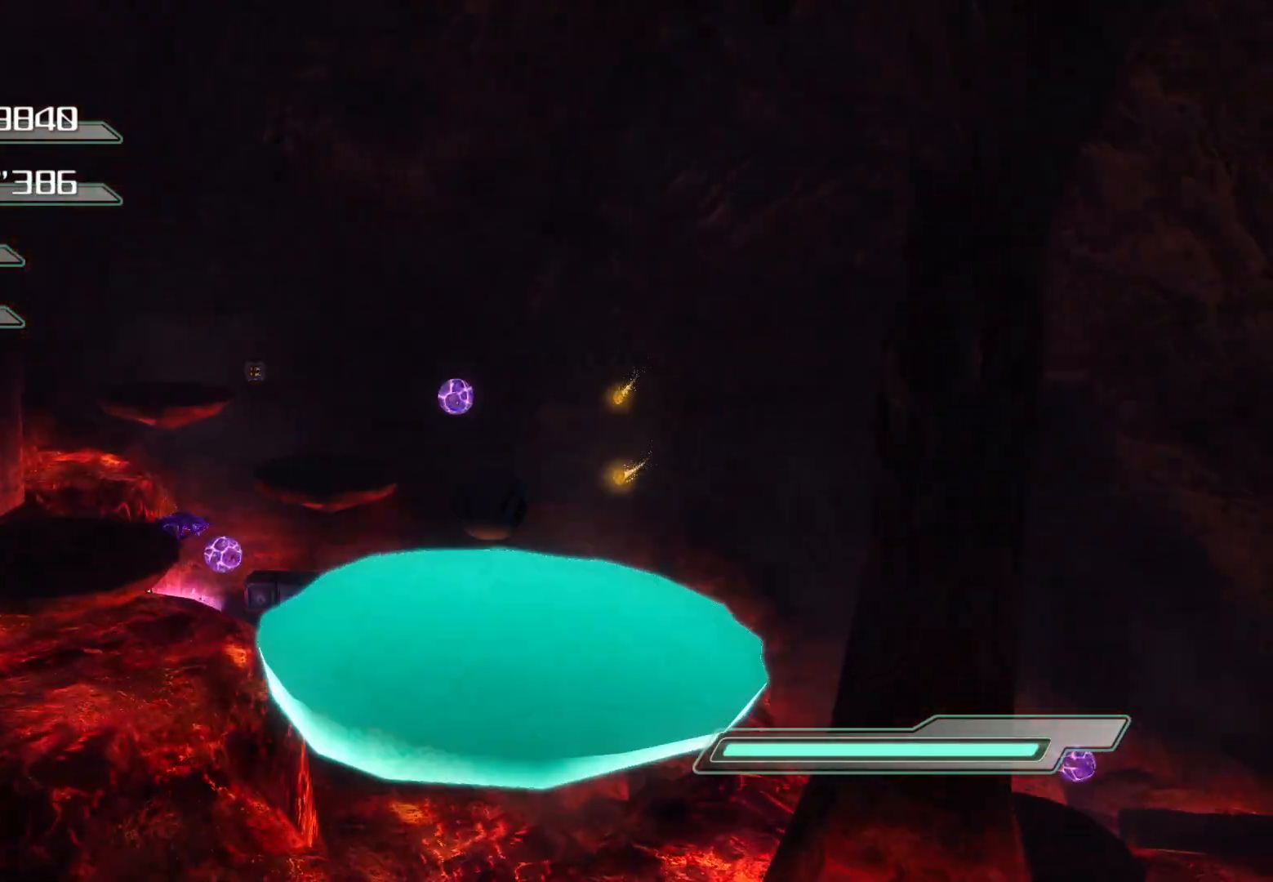
{"buttons": [], "left_stick": "right", "right_stick": "left", "events": [[100, "right_stick", "left"], [301, "left_stick", "center"], [486, "left_stick", "right"]]}
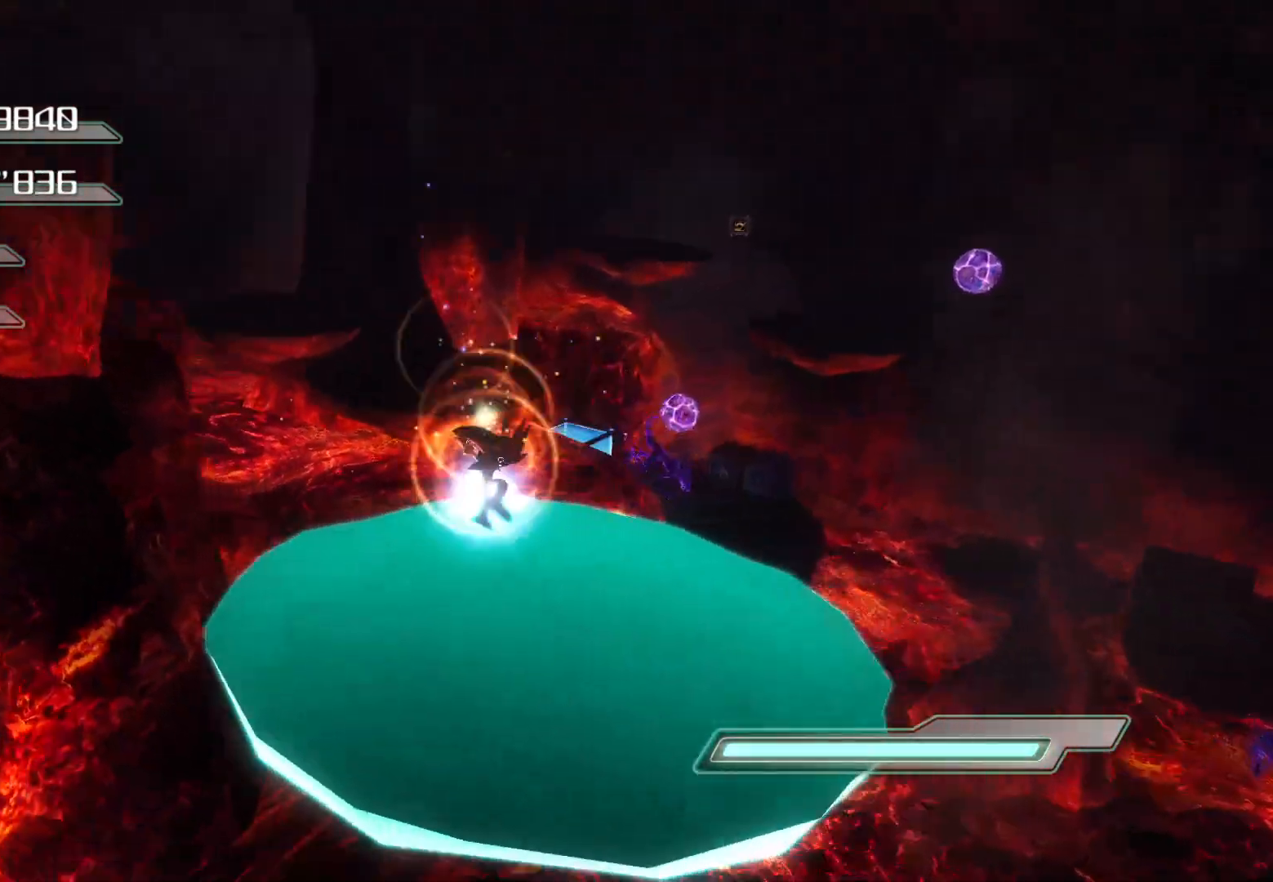
{"buttons": [], "left_stick": "center", "right_stick": "center", "events": [[101, "left_stick", "center"], [302, "right_stick", "center"]]}
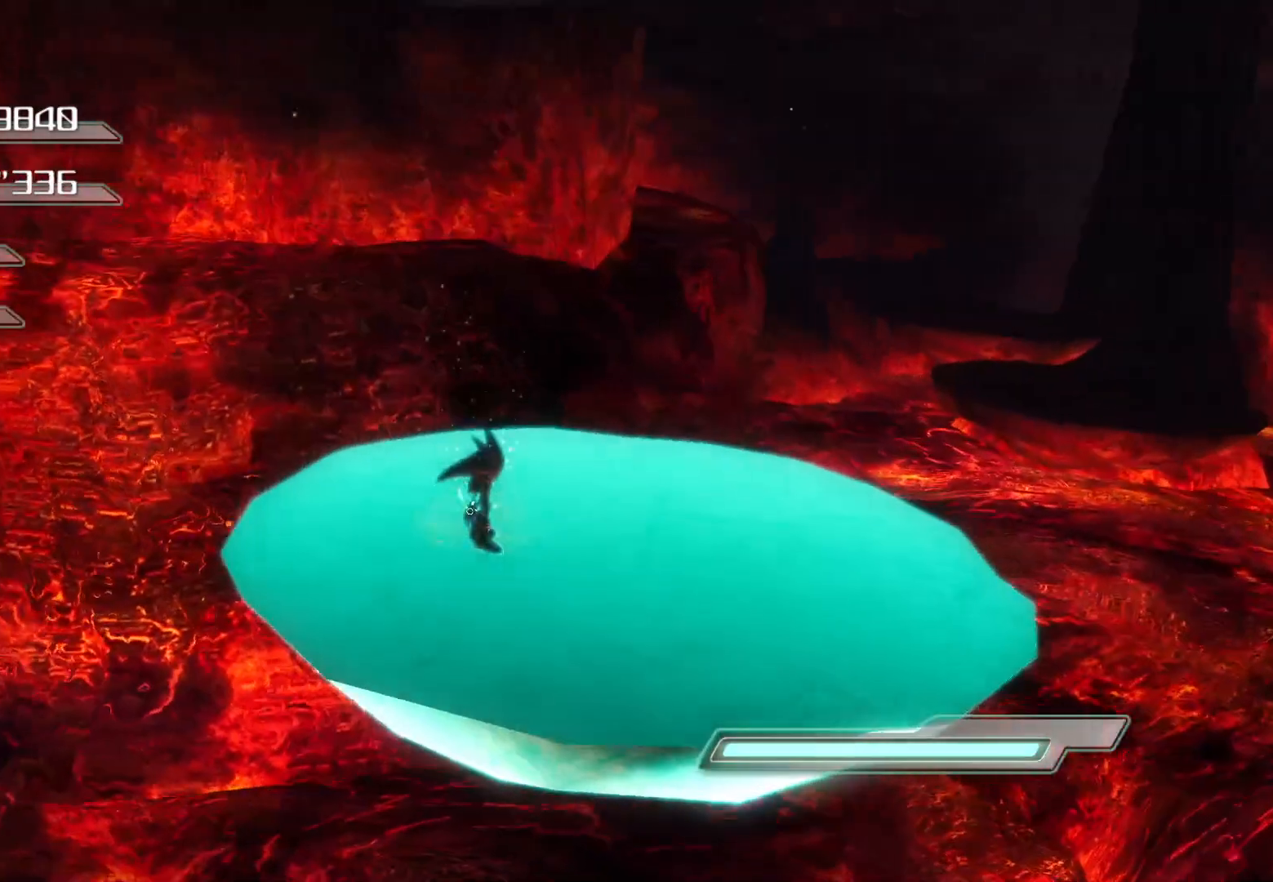
{"buttons": [], "left_stick": "right", "right_stick": "left", "events": [[134, "left_stick", "right"], [368, "right_stick", "left"]]}
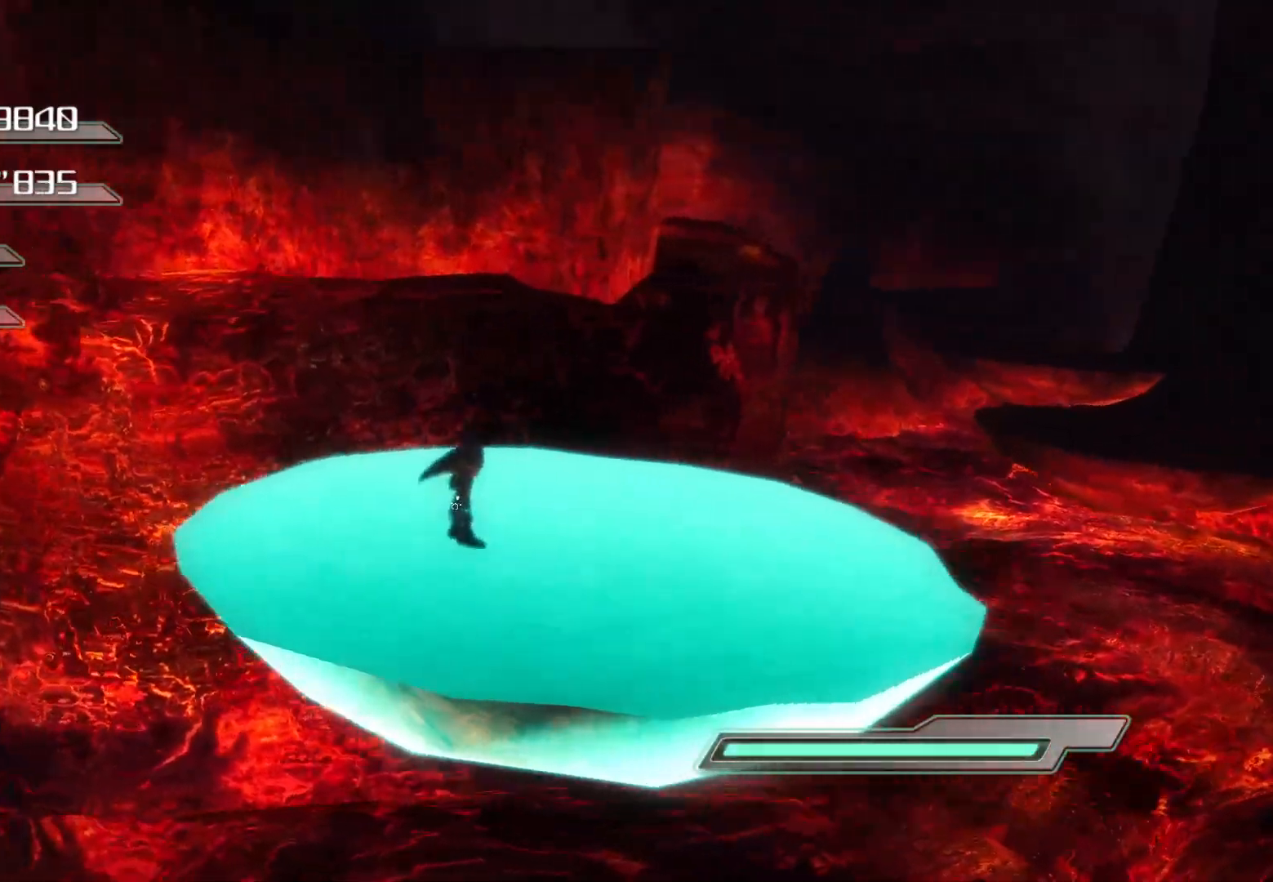
{"buttons": [], "left_stick": "center", "right_stick": "center", "events": [[151, "left_stick", "center"], [151, "right_stick", "center"]]}
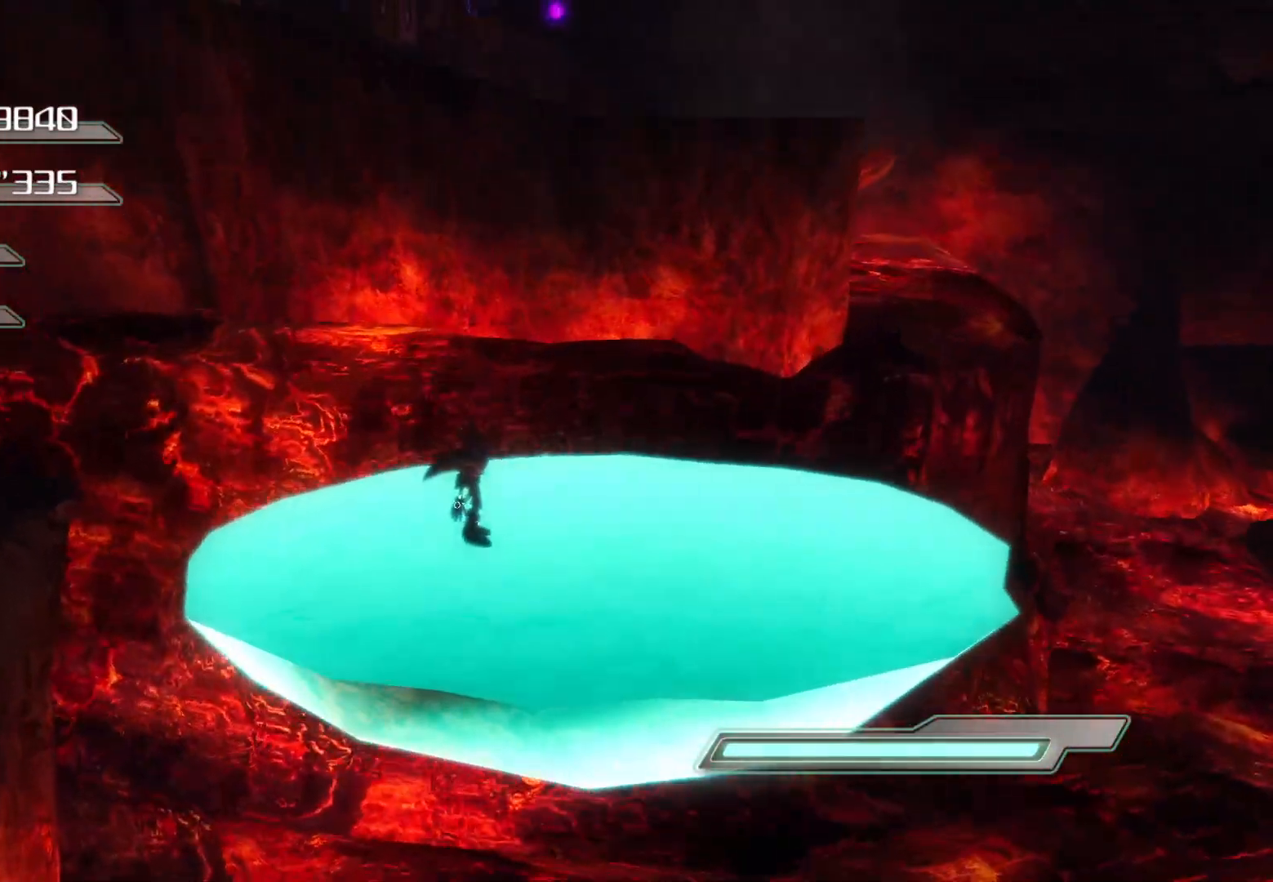
{"buttons": [], "left_stick": "right", "right_stick": "center", "events": [[184, "left_stick", "down-left"], [234, "left_stick", "down"], [335, "left_stick", "down-right"], [452, "left_stick", "right"]]}
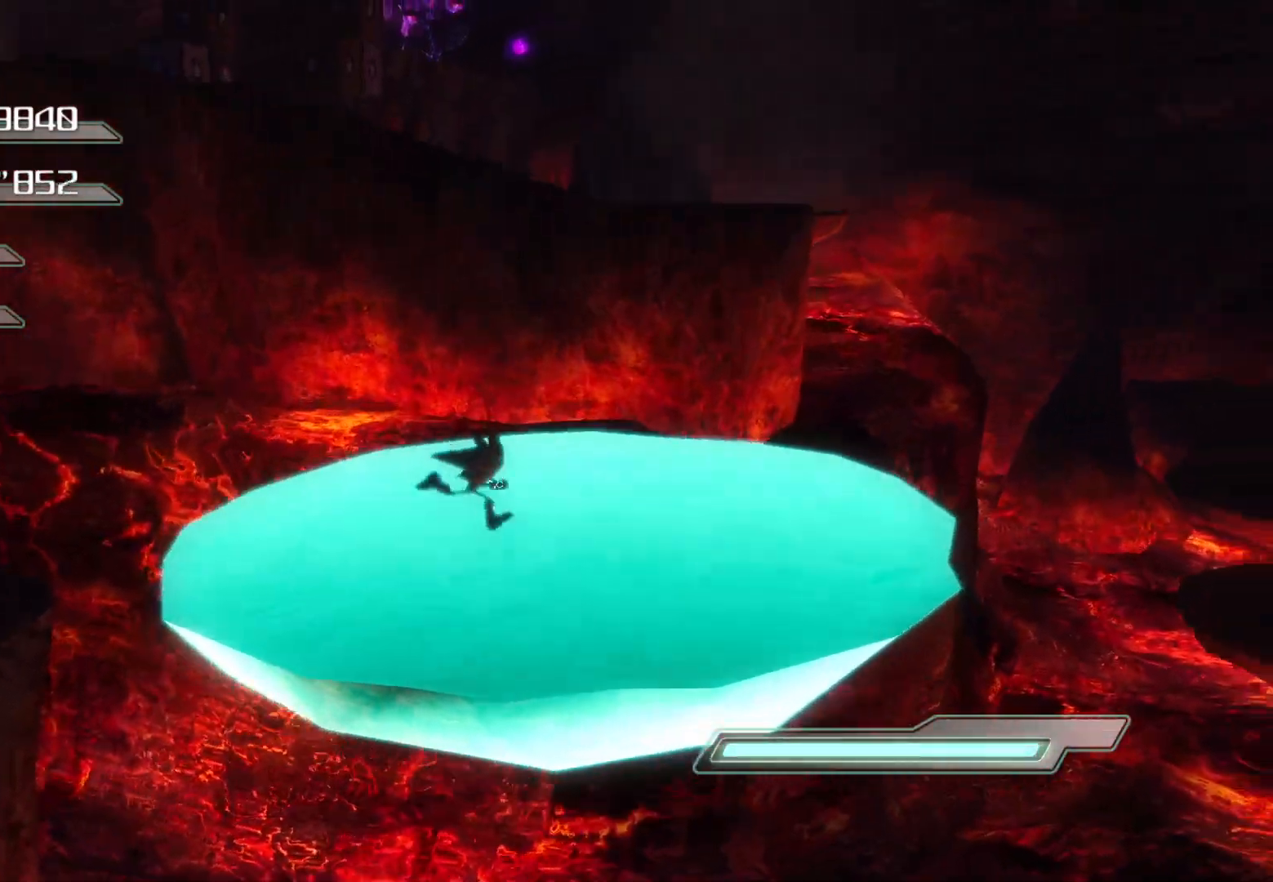
{"buttons": ["CROSS"], "left_stick": "up", "right_stick": "center", "events": [[117, "left_stick", "up-right"], [385, "left_stick", "up"], [435, "CROSS", "down"]]}
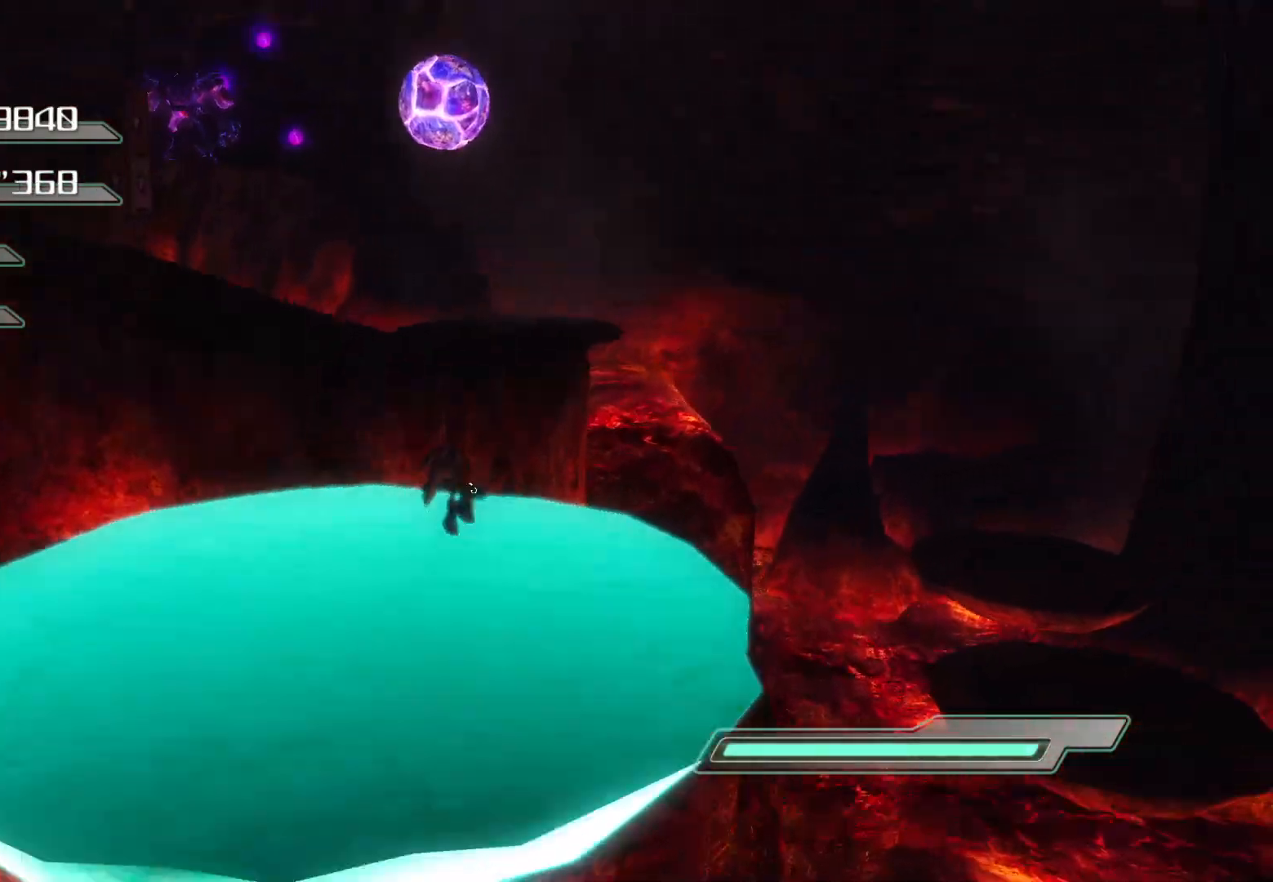
{"buttons": ["CROSS"], "left_stick": "up", "right_stick": "center", "events": []}
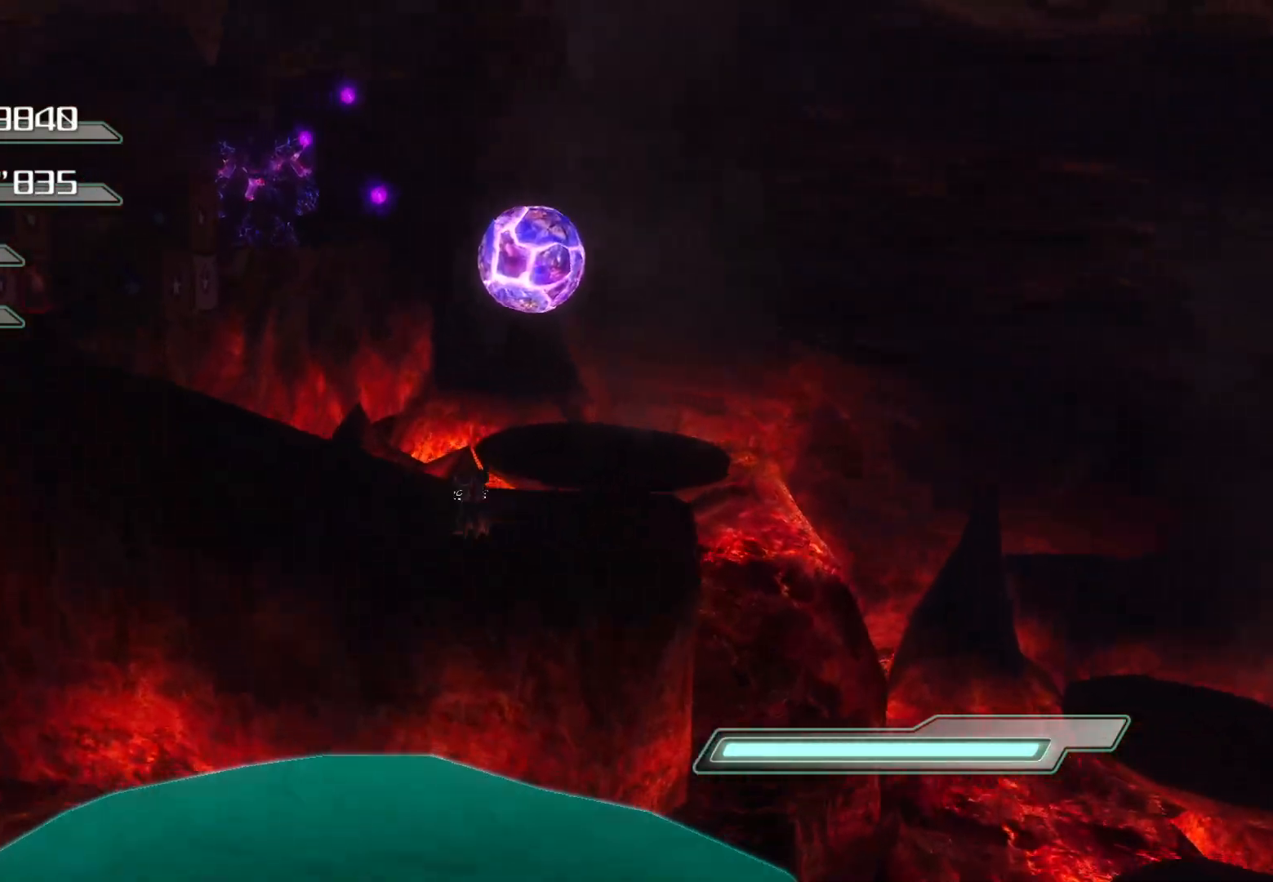
{"buttons": ["CROSS"], "left_stick": "up-left", "right_stick": "center", "events": [[285, "CROSS", "up"], [335, "CROSS", "down"], [352, "left_stick", "up-left"]]}
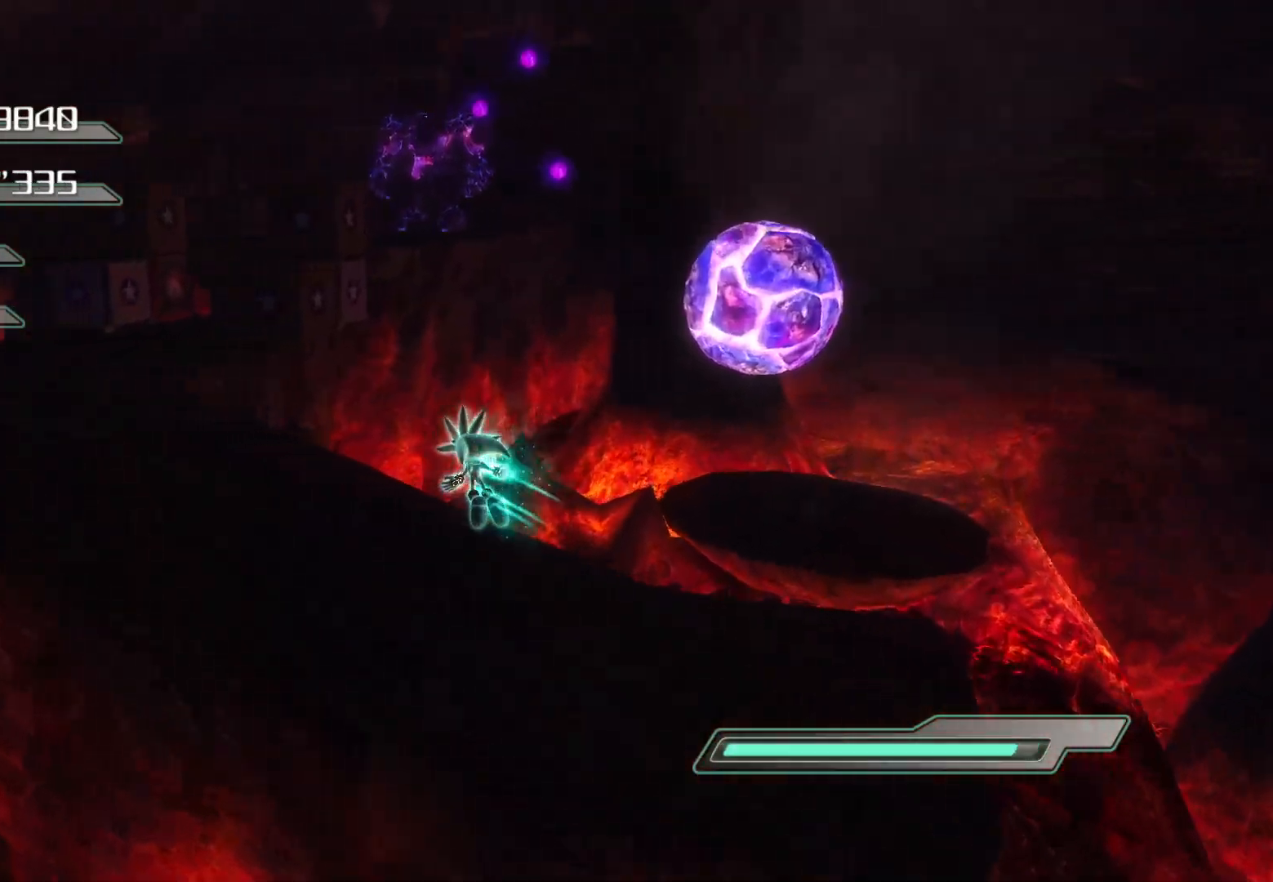
{"buttons": [], "left_stick": "up-left", "right_stick": "center", "events": [[385, "CROSS", "up"]]}
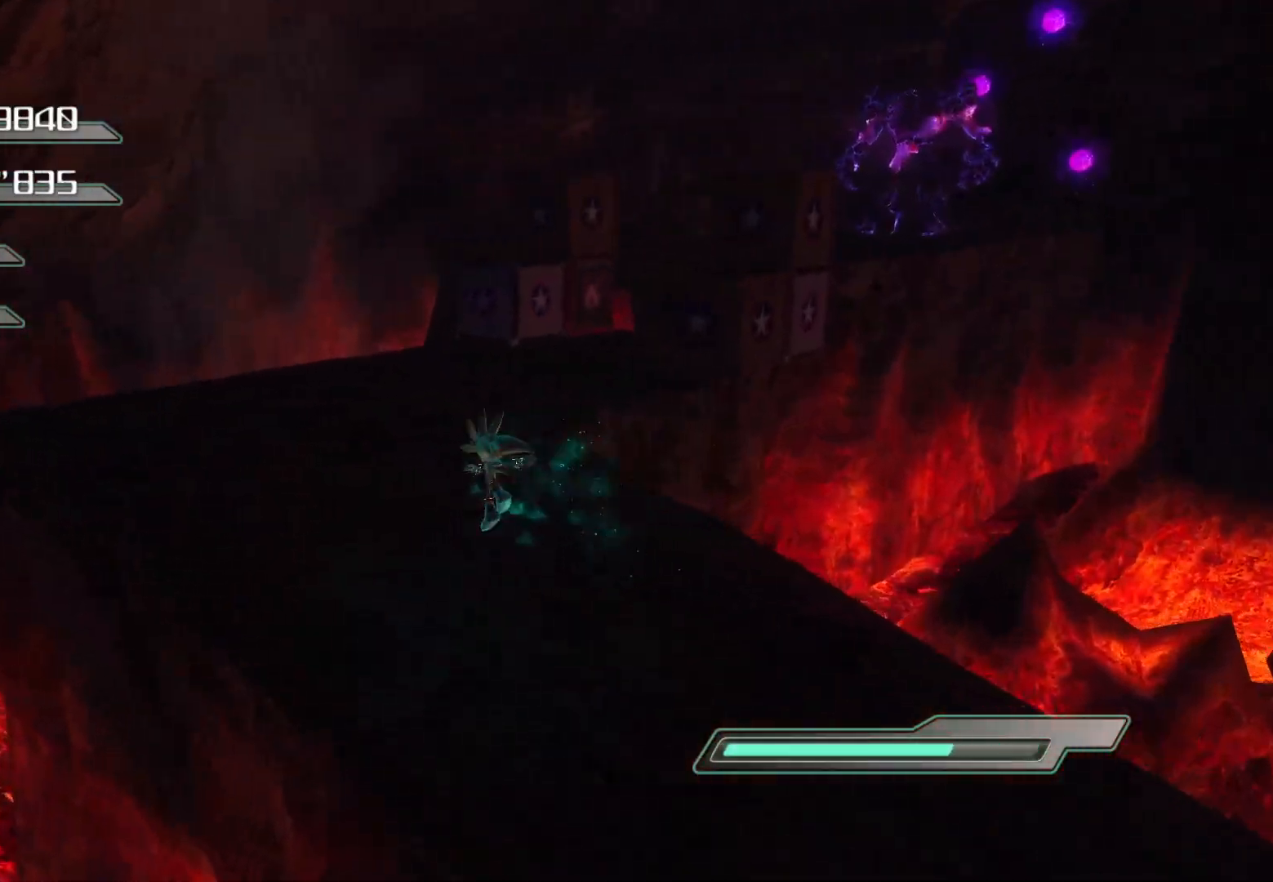
{"buttons": [], "left_stick": "up", "right_stick": "right", "events": [[117, "right_stick", "right"], [502, "left_stick", "up"]]}
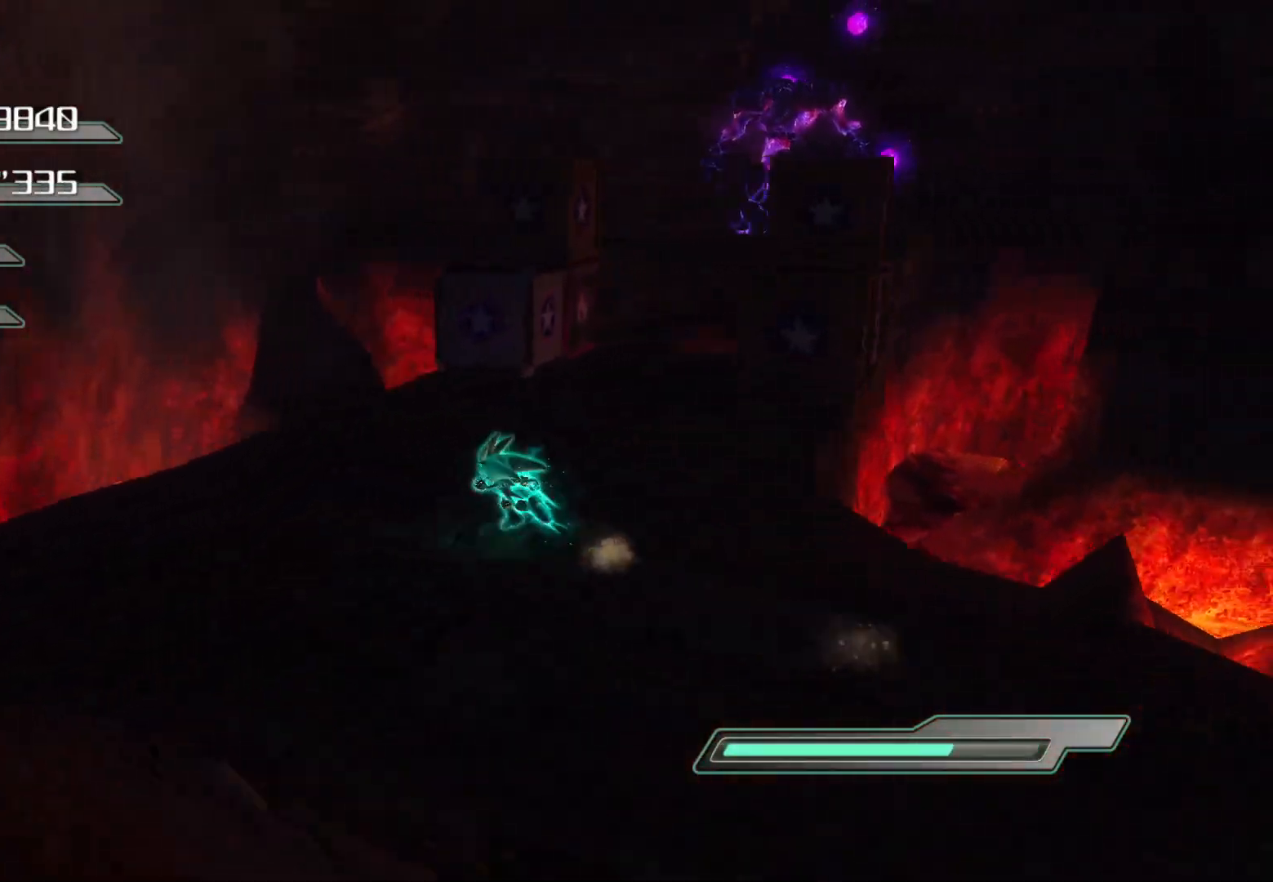
{"buttons": ["R2"], "left_stick": "center", "right_stick": "center", "events": [[67, "right_stick", "center"], [101, "R2", "down"], [386, "left_stick", "center"]]}
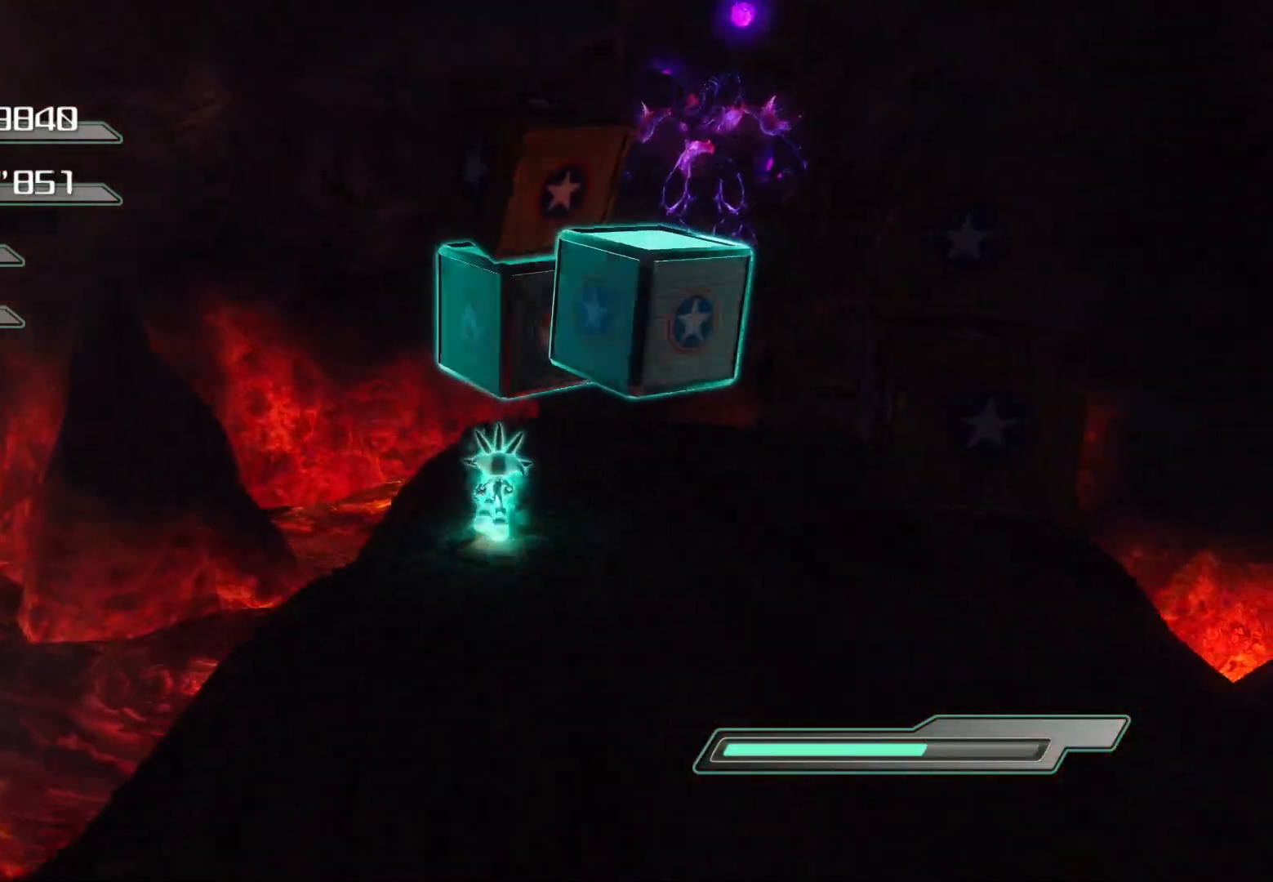
{"buttons": [], "left_stick": "up", "right_stick": "center", "events": [[50, "left_stick", "right"], [100, "left_stick", "up-right"], [184, "CROSS", "down"], [251, "left_stick", "center"], [402, "left_stick", "up"], [486, "CROSS", "up"], [486, "R2", "up"]]}
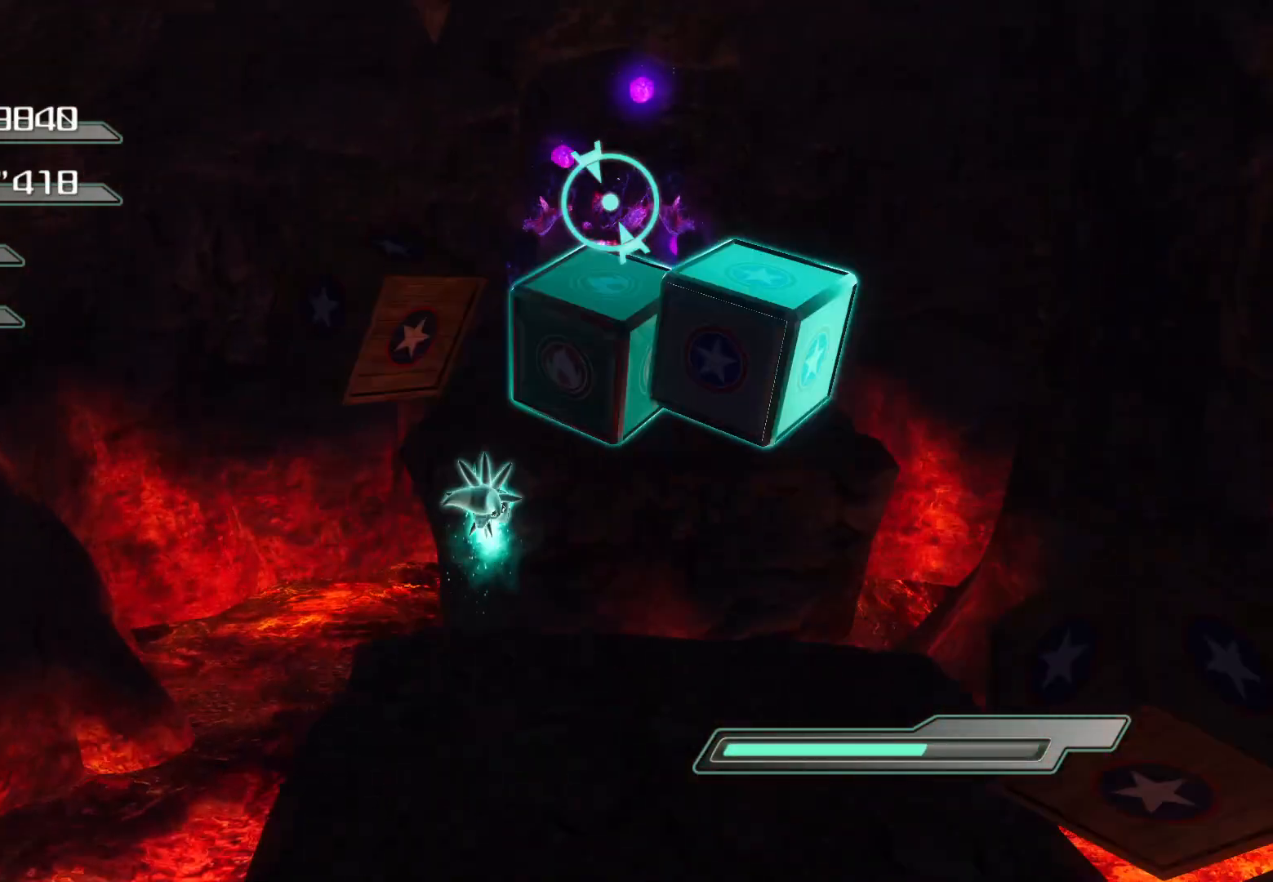
{"buttons": ["SQUARE"], "left_stick": "up", "right_stick": "center", "events": [[134, "SQUARE", "down"], [218, "SQUARE", "up"], [252, "SQUARE", "down"], [302, "SQUARE", "up"], [352, "SQUARE", "down"], [419, "SQUARE", "up"], [486, "SQUARE", "down"]]}
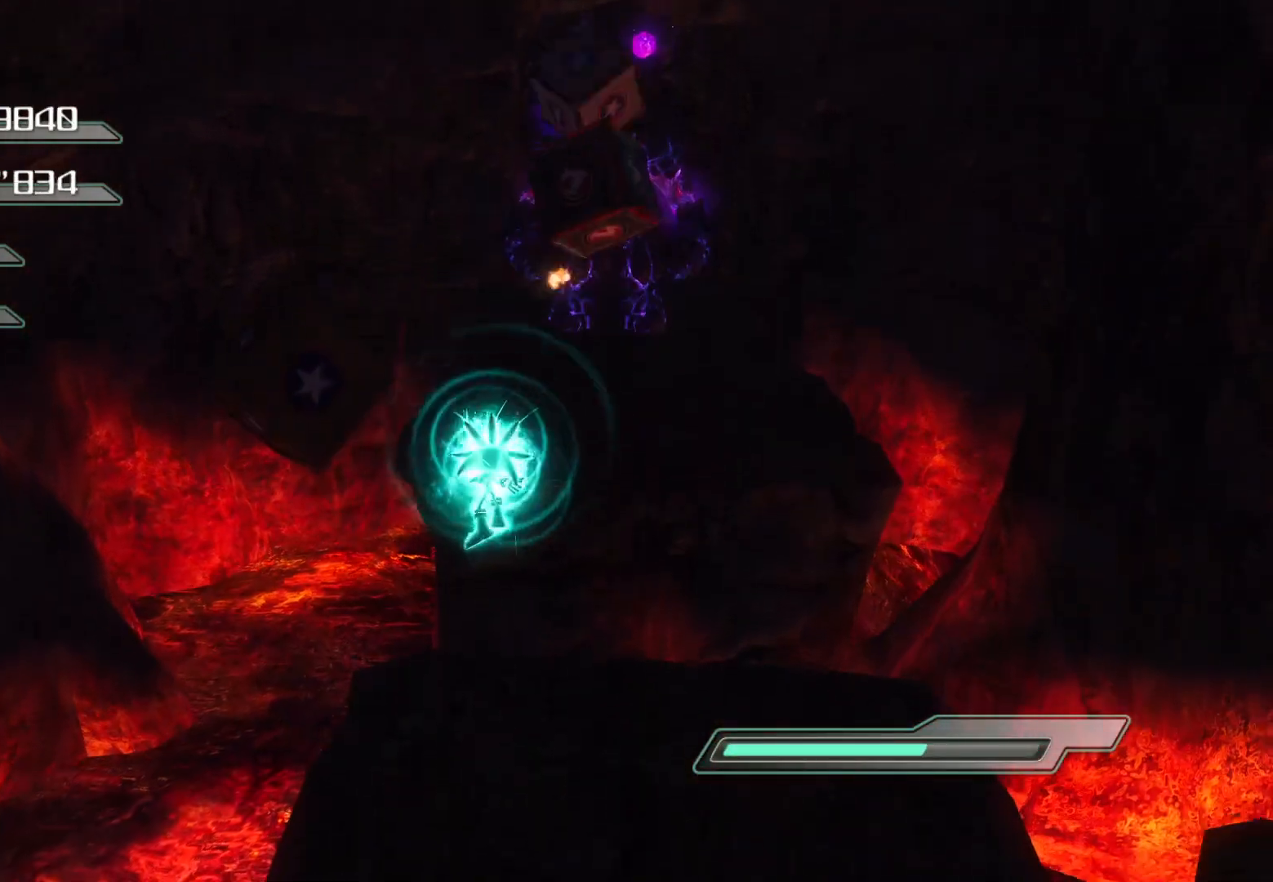
{"buttons": [], "left_stick": "right", "right_stick": "center", "events": [[67, "SQUARE", "up"], [67, "left_stick", "center"], [469, "left_stick", "right"]]}
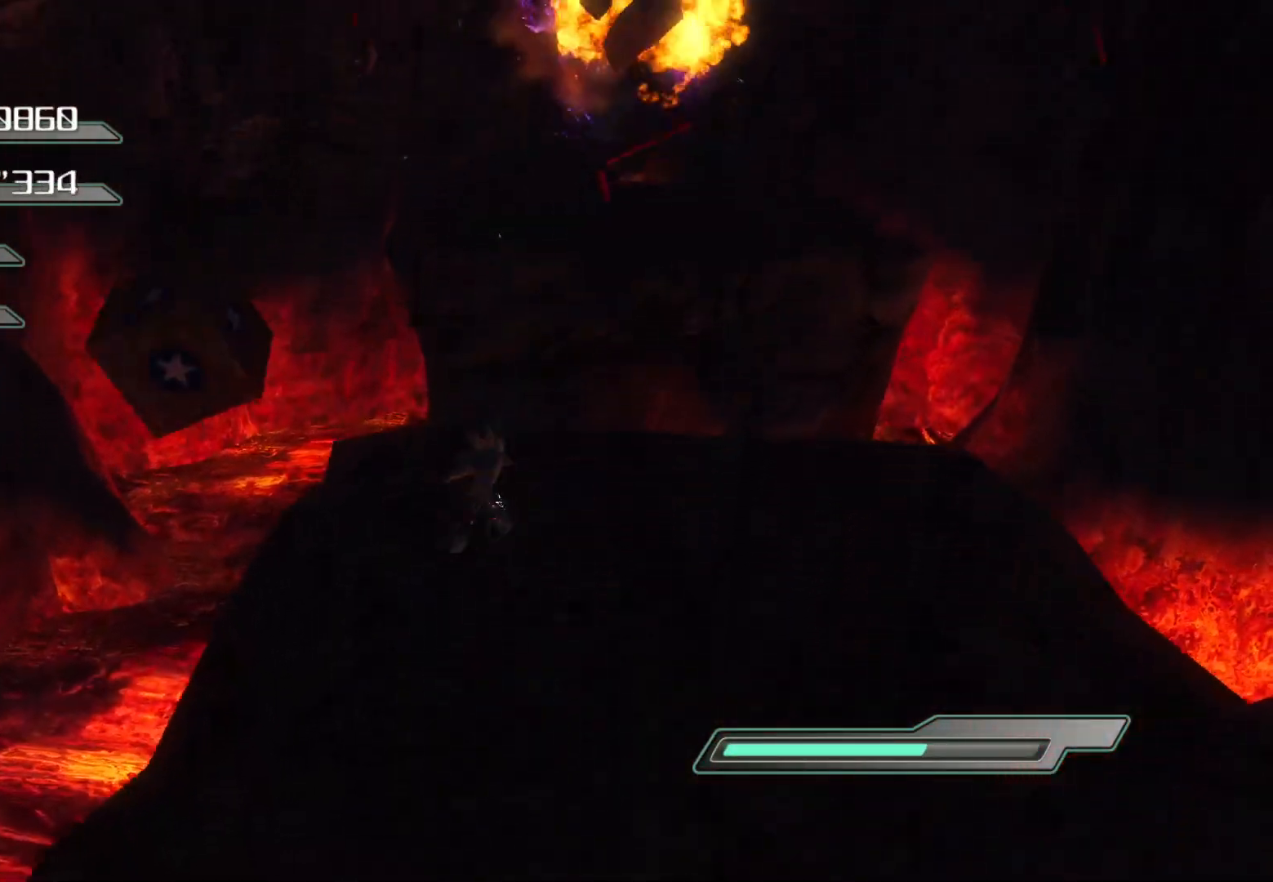
{"buttons": ["CROSS"], "left_stick": "up", "right_stick": "center", "events": [[268, "left_stick", "up-right"], [436, "left_stick", "up"], [503, "CROSS", "down"]]}
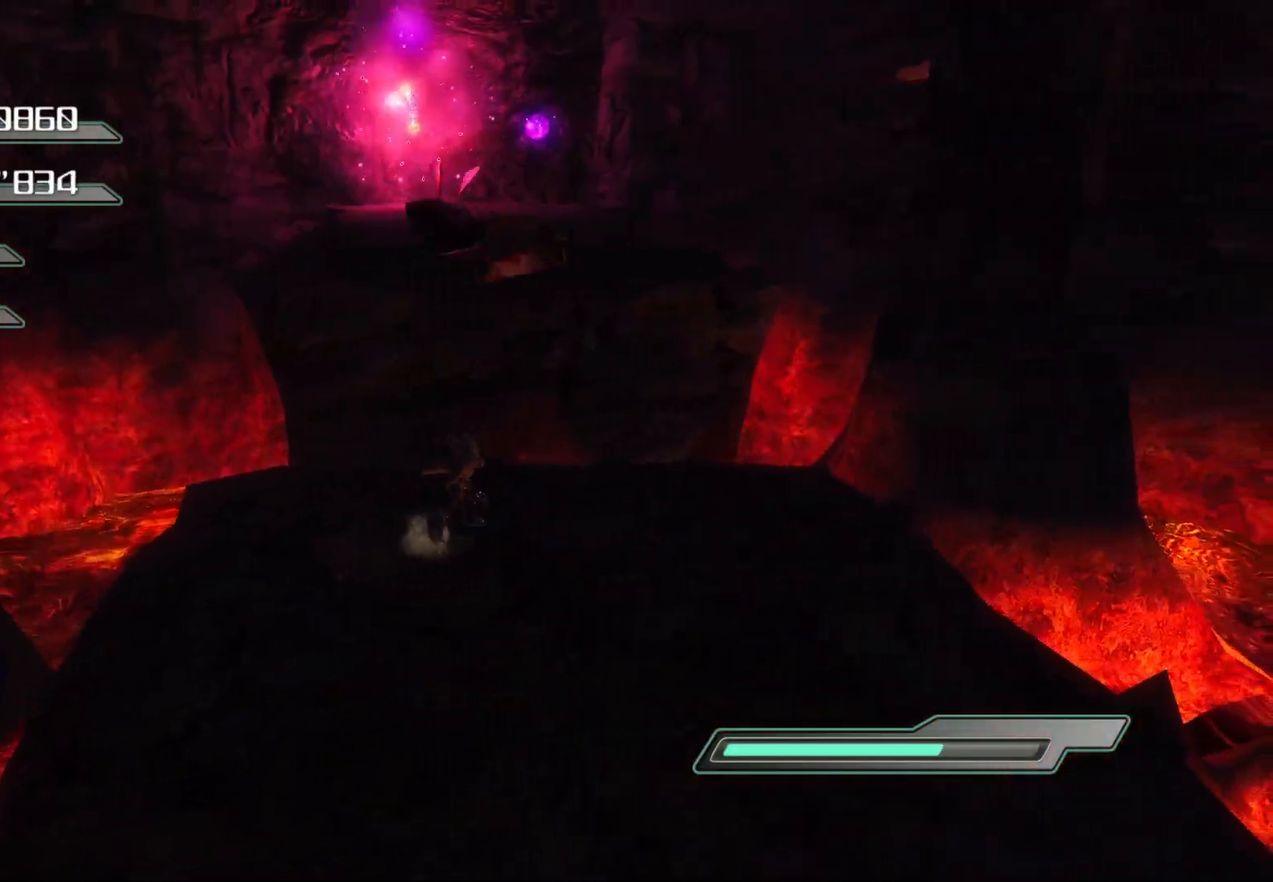
{"buttons": ["CROSS"], "left_stick": "up", "right_stick": "center", "events": []}
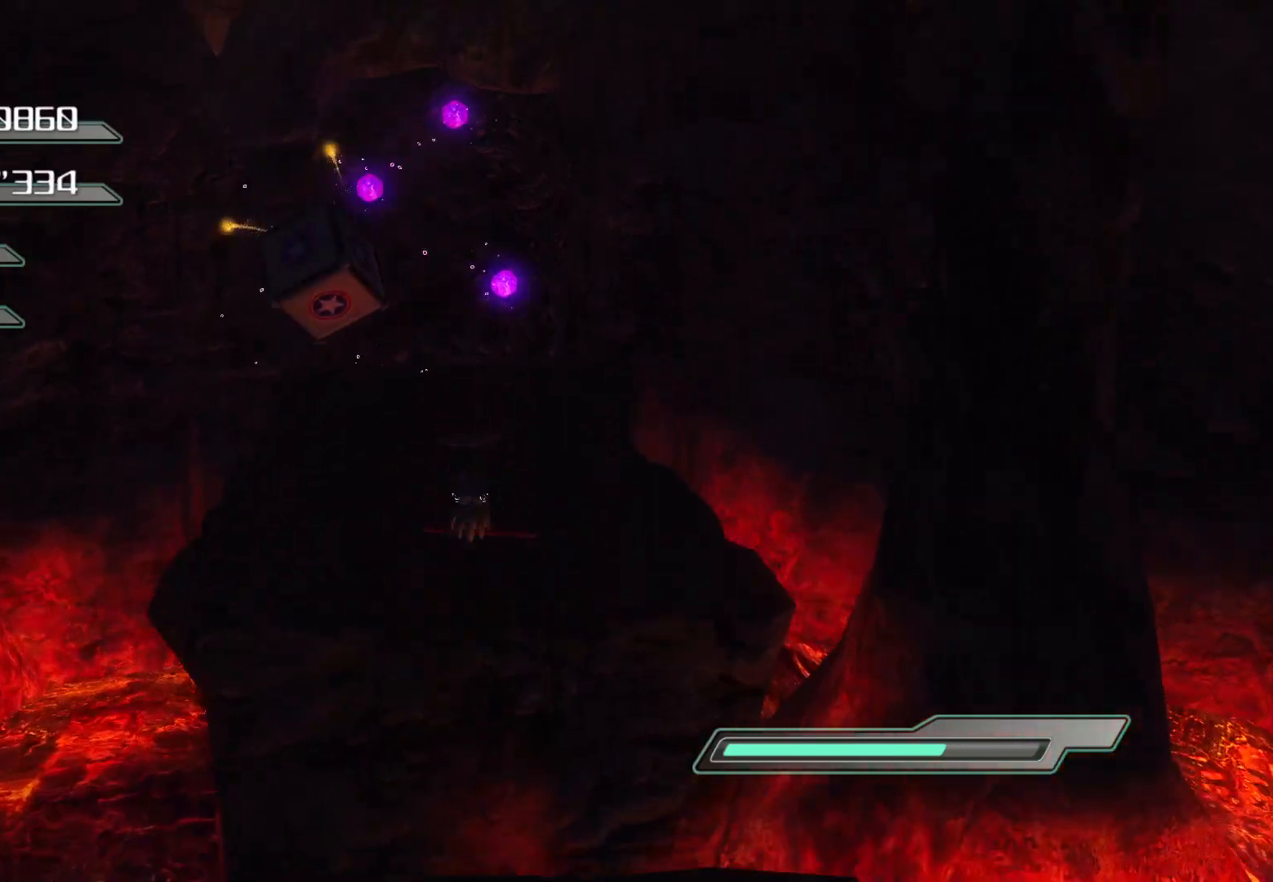
{"buttons": [], "left_stick": "up", "right_stick": "center", "events": [[118, "CROSS", "up"]]}
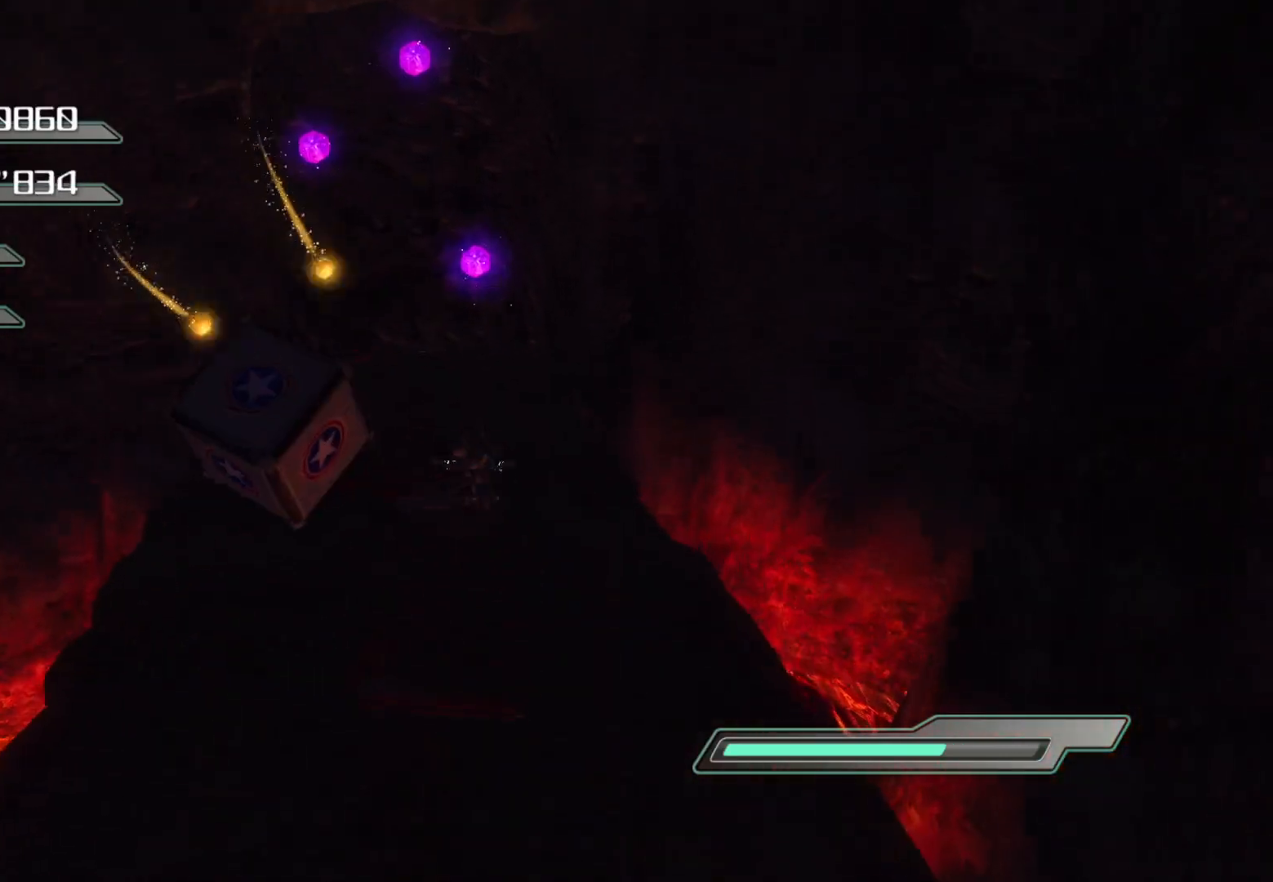
{"buttons": [], "left_stick": "up", "right_stick": "center", "events": [[452, "right_stick", "left"], [502, "right_stick", "center"]]}
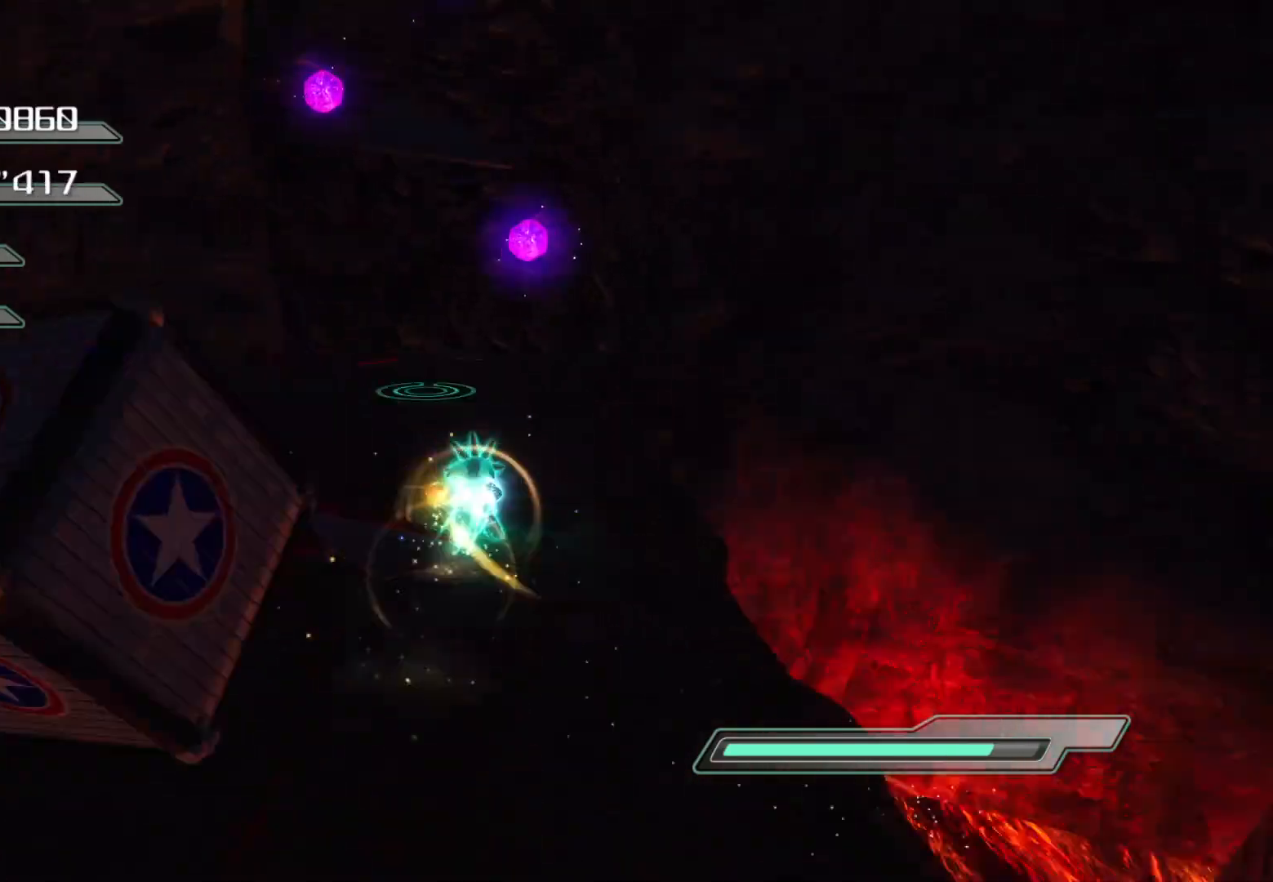
{"buttons": [], "left_stick": "up", "right_stick": "center", "events": []}
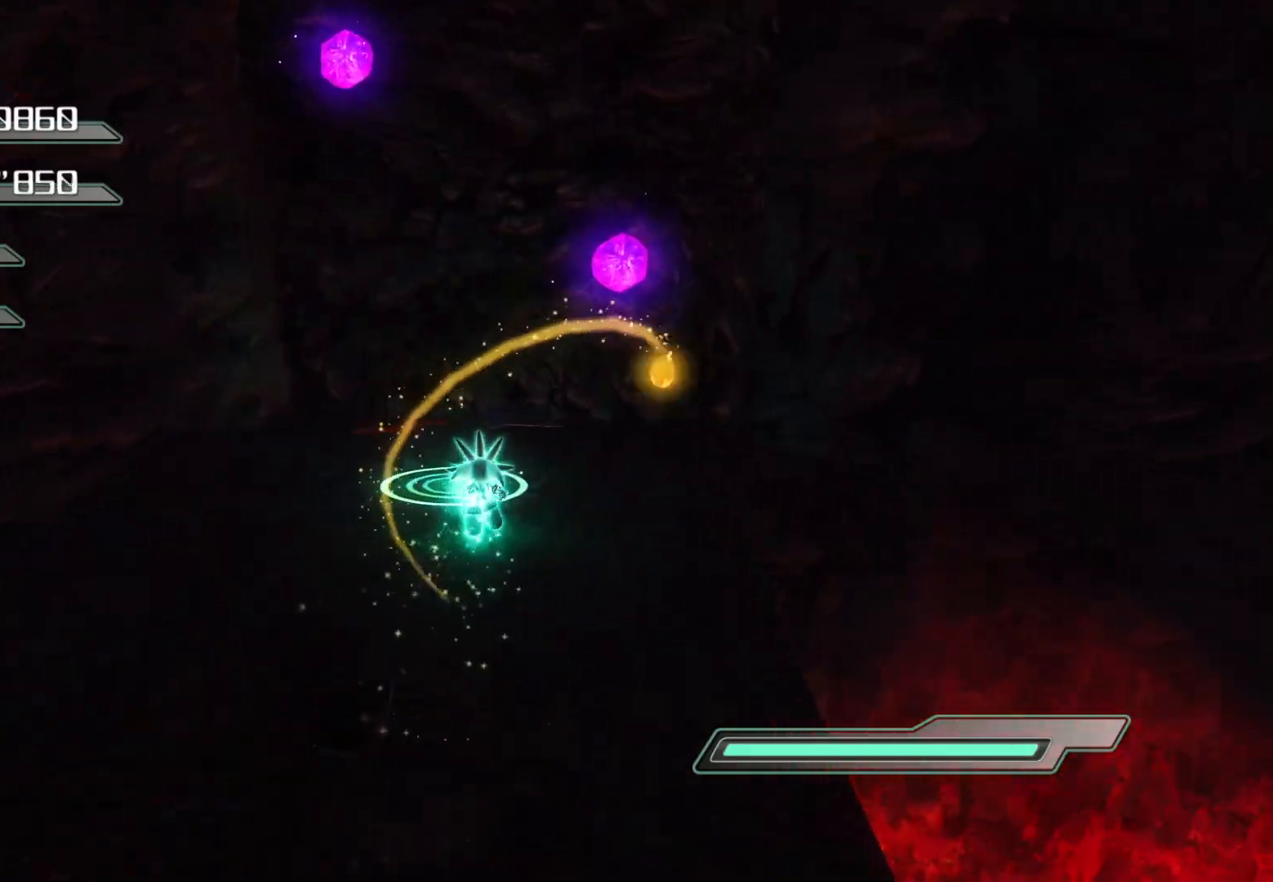
{"buttons": ["R2"], "left_stick": "center", "right_stick": "center", "events": [[117, "left_stick", "center"], [167, "R2", "down"]]}
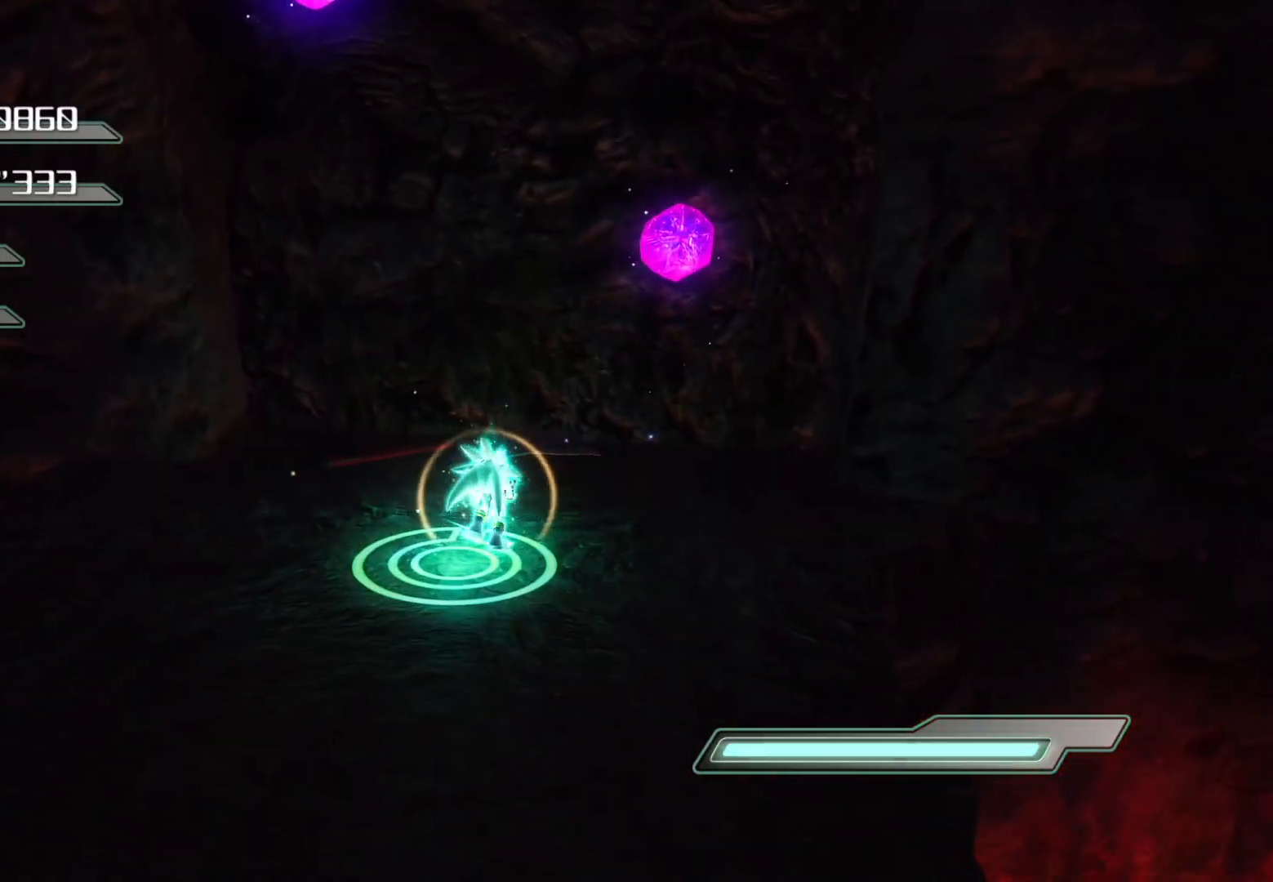
{"buttons": [], "left_stick": "center", "right_stick": "center", "events": [[335, "R2", "up"]]}
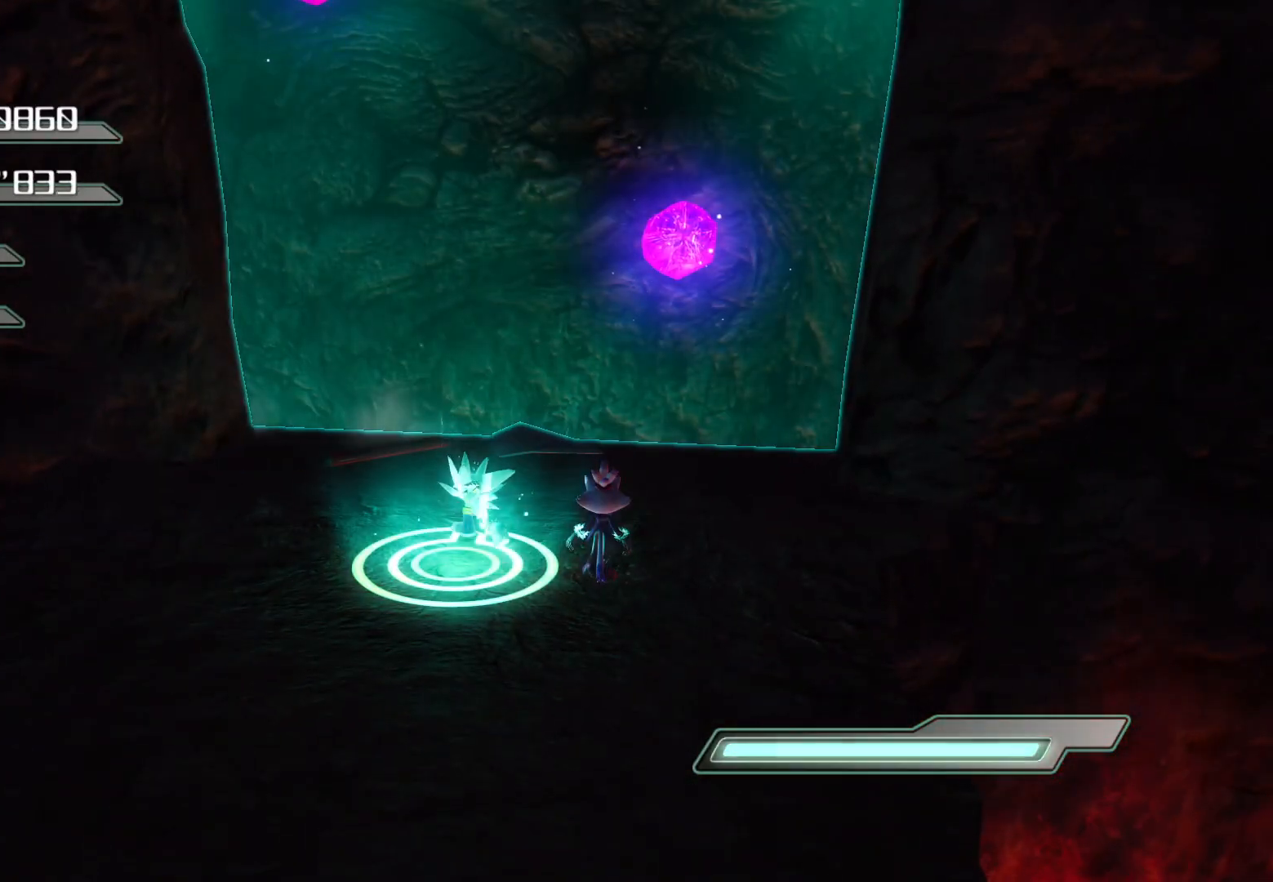
{"buttons": [], "left_stick": "left", "right_stick": "right", "events": [[452, "right_stick", "right"], [502, "left_stick", "left"]]}
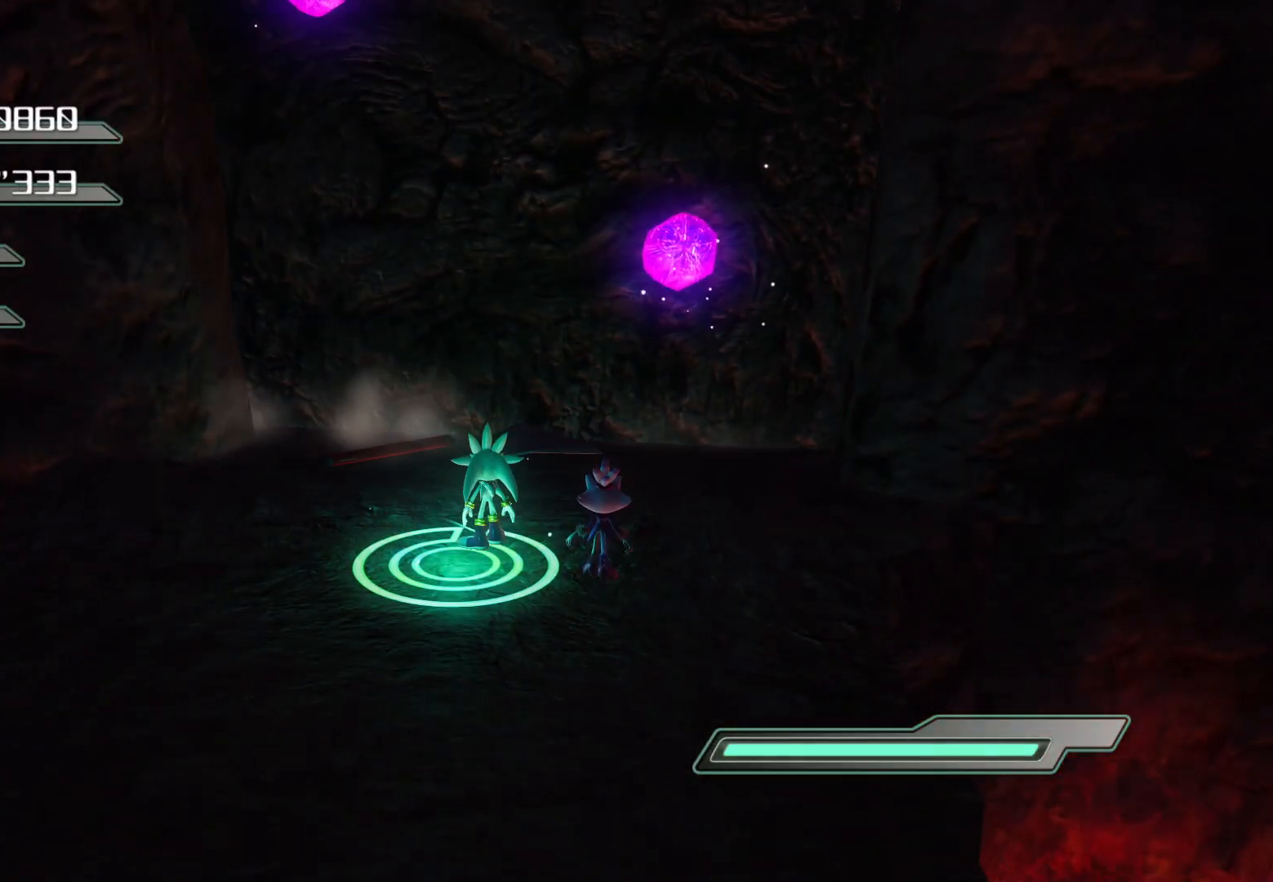
{"buttons": [], "left_stick": "center", "right_stick": "center", "events": [[101, "right_stick", "center"], [168, "left_stick", "center"]]}
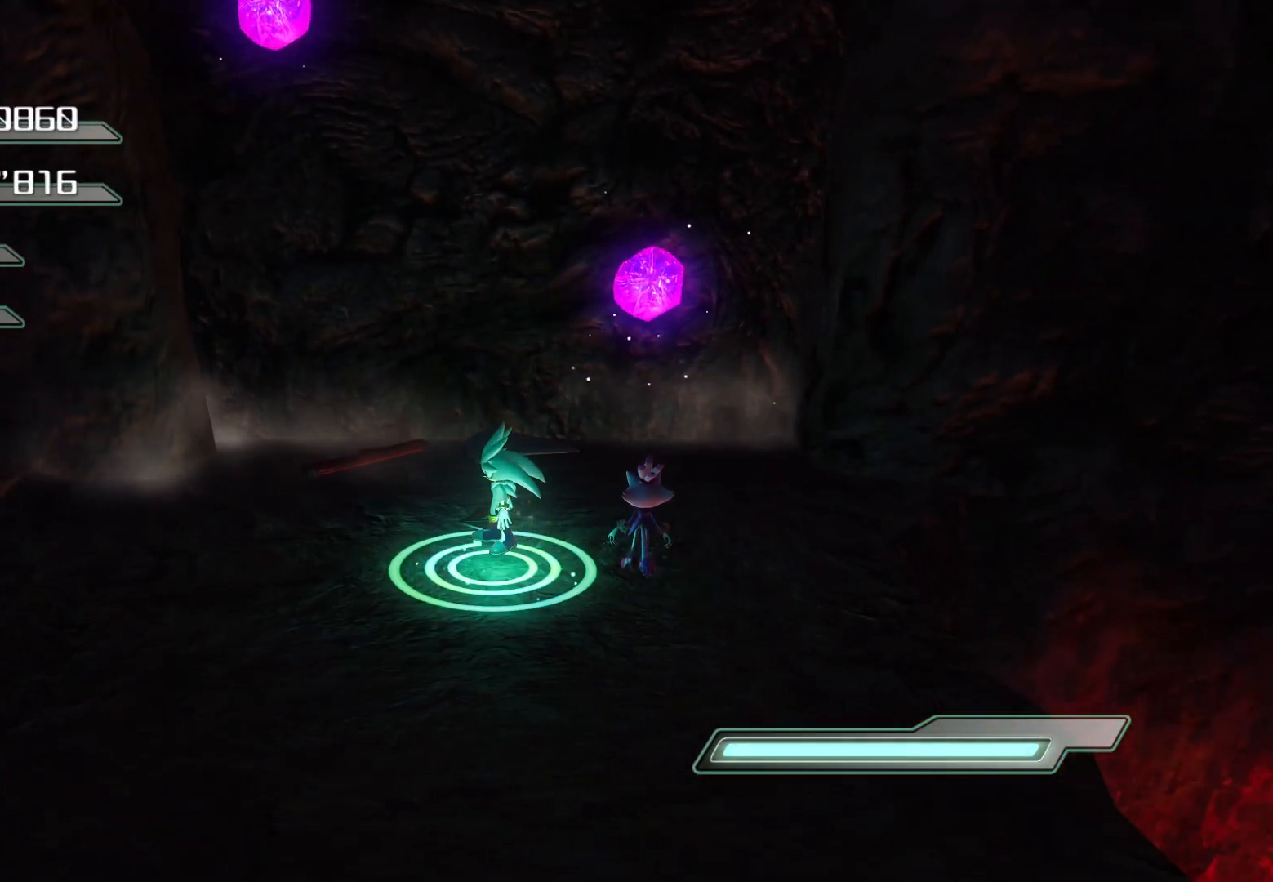
{"buttons": [], "left_stick": "left", "right_stick": "center", "events": [[469, "left_stick", "left"]]}
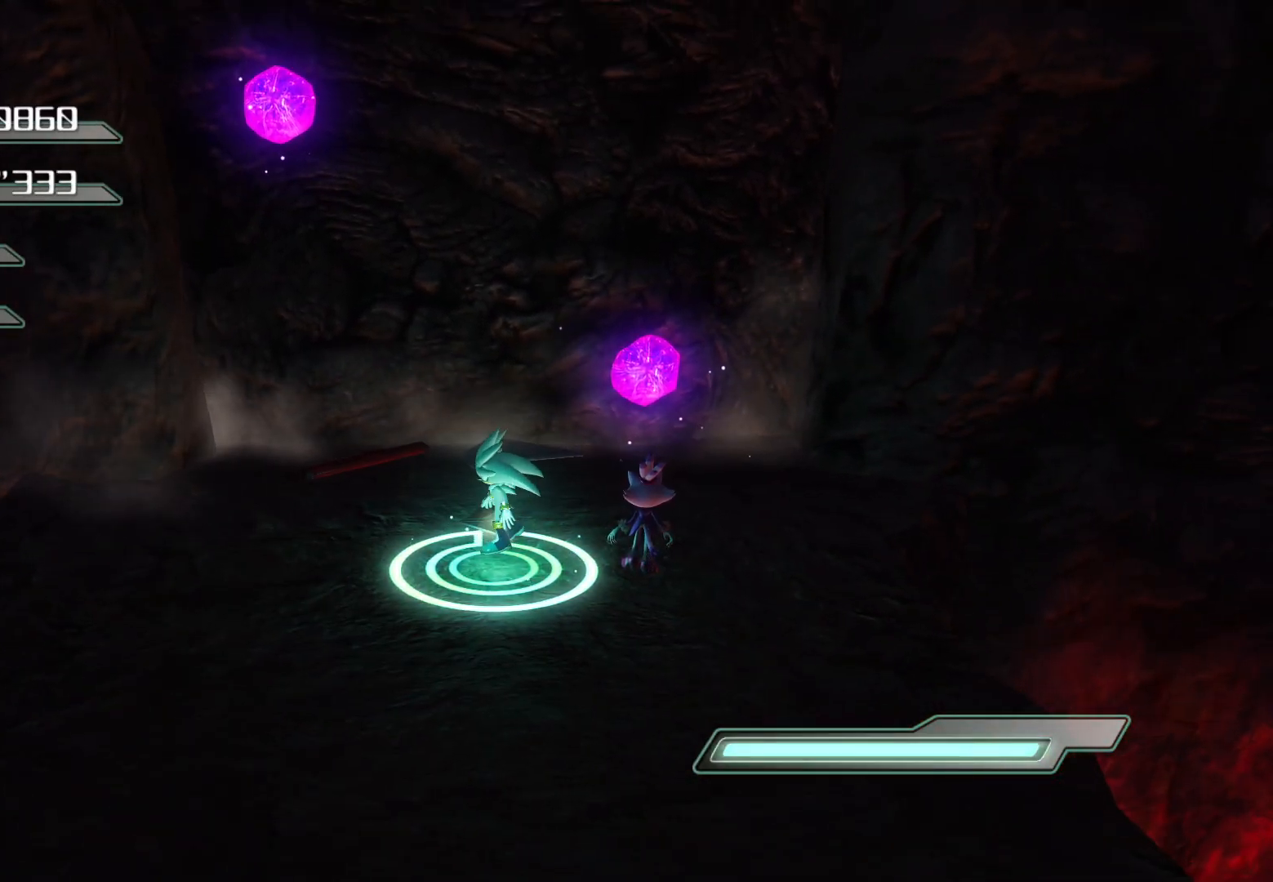
{"buttons": [], "left_stick": "up-left", "right_stick": "center", "events": [[117, "left_stick", "center"], [402, "left_stick", "up-left"]]}
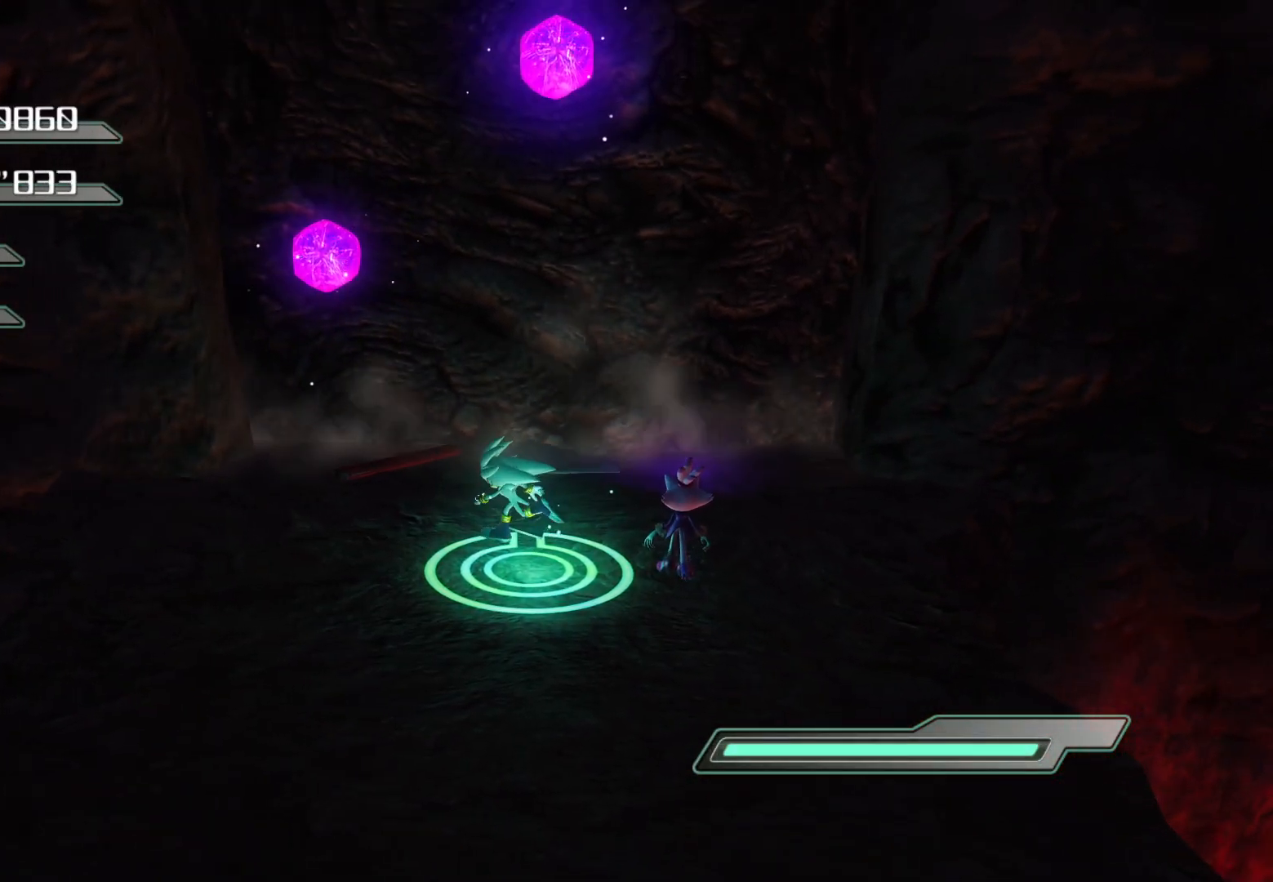
{"buttons": [], "left_stick": "up", "right_stick": "center", "events": [[83, "left_stick", "center"], [251, "left_stick", "up"]]}
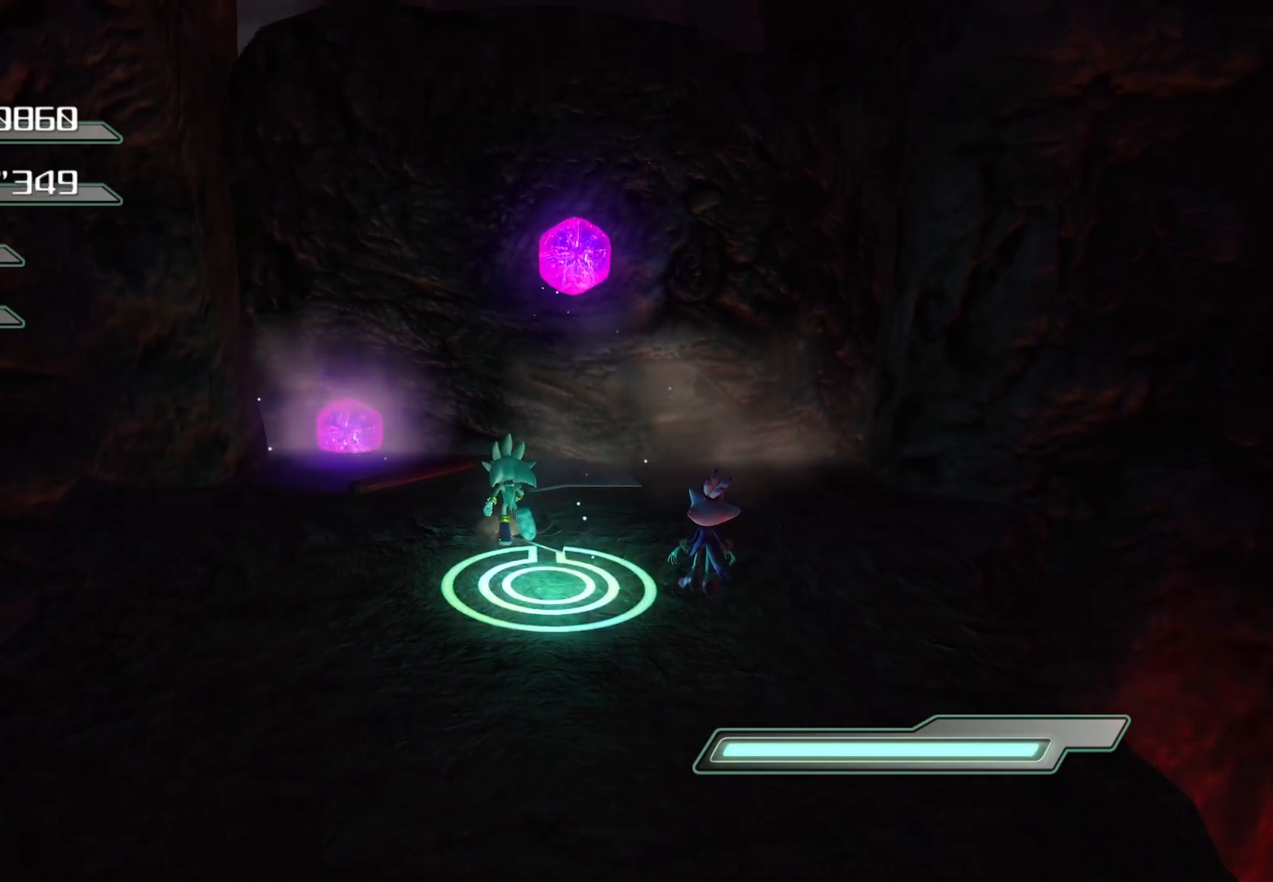
{"buttons": ["CROSS"], "left_stick": "up", "right_stick": "center", "events": [[167, "left_stick", "center"], [251, "left_stick", "up"], [419, "CROSS", "down"]]}
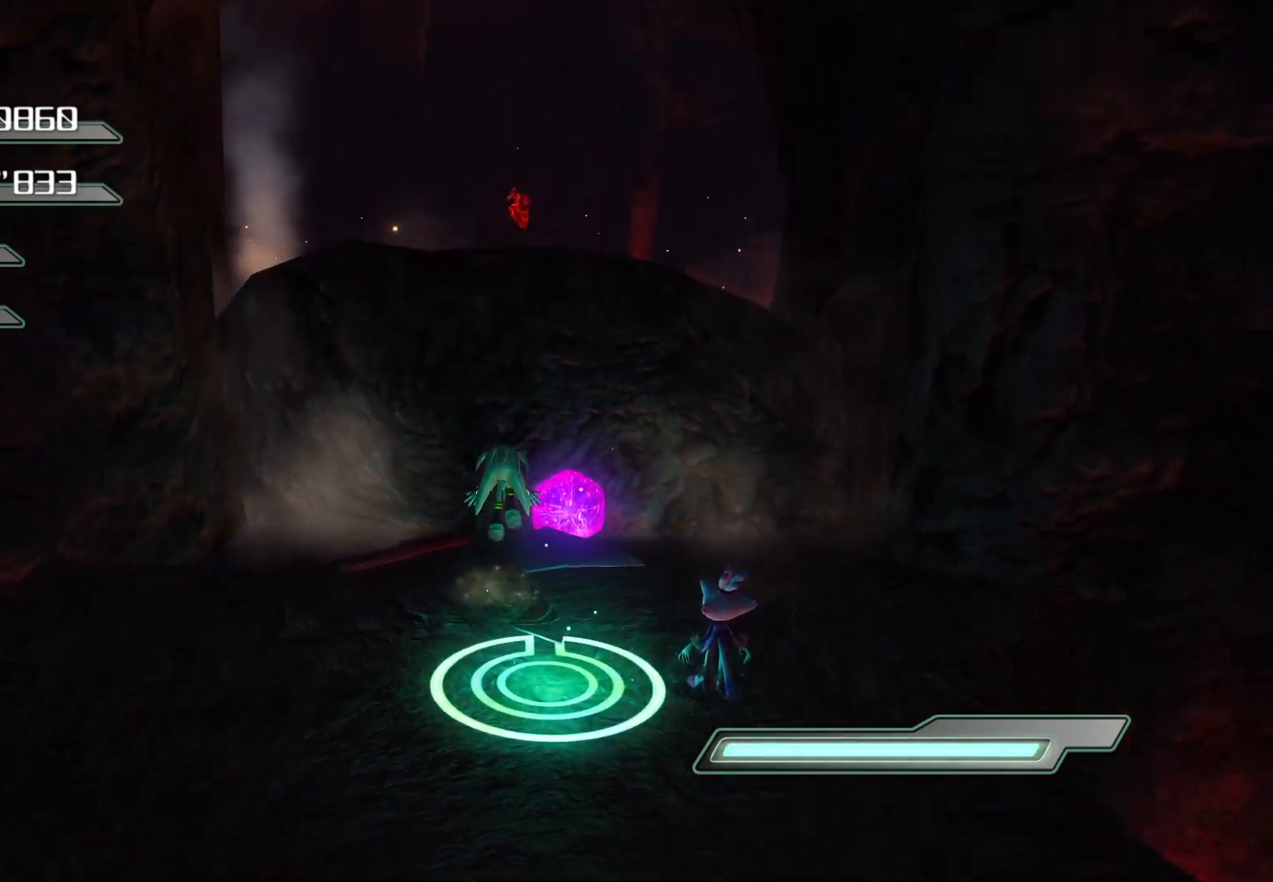
{"buttons": [], "left_stick": "up", "right_stick": "center", "events": [[134, "CROSS", "up"]]}